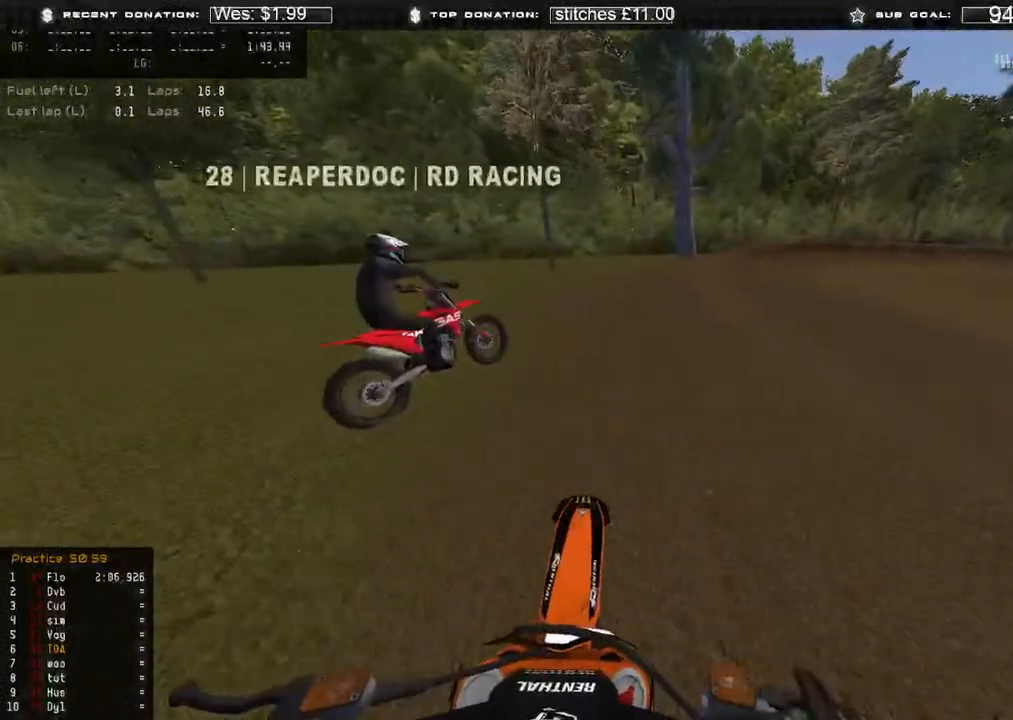
Gameplay with a controller (Xbox layout); each line is a JSON object with the inputs held at the frame after it. "events" lists button and stick changes between this image and that frame as [ms after this image, input, new state], when the widget could be followed in between.
{"buttons": ["START"], "left_stick": "right", "right_stick": "center", "events": [[250, "left_stick", "right"]]}
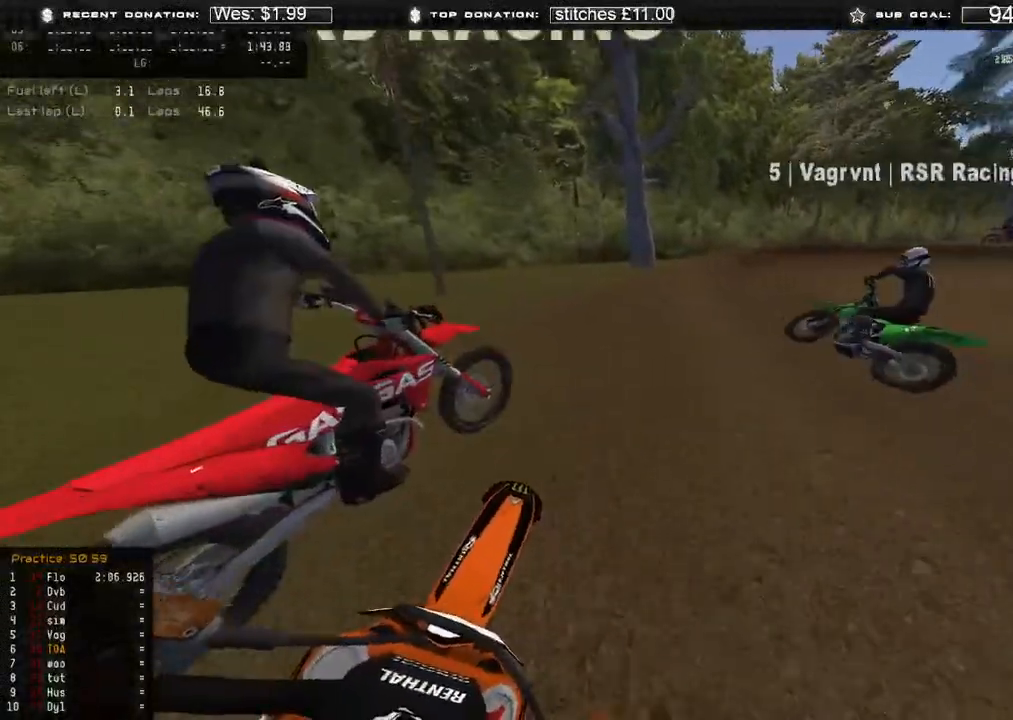
{"buttons": ["START"], "left_stick": "right", "right_stick": "center", "events": [[167, "R2", "down"], [283, "R2", "up"], [333, "R2", "down"], [483, "R2", "up"]]}
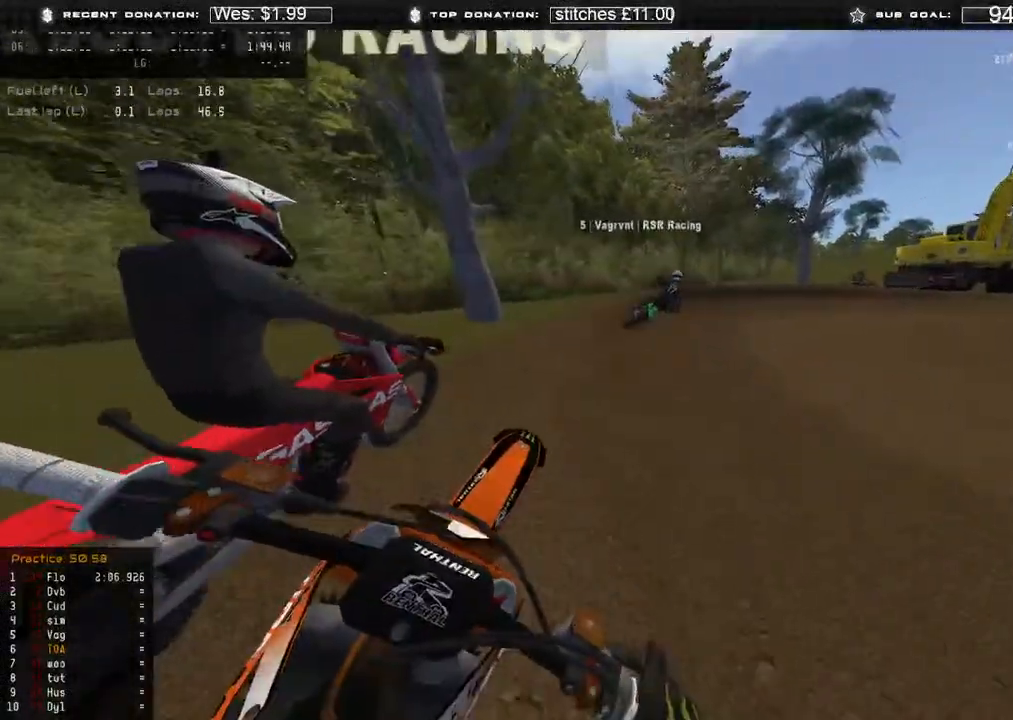
{"buttons": ["START"], "left_stick": "right", "right_stick": "center", "events": []}
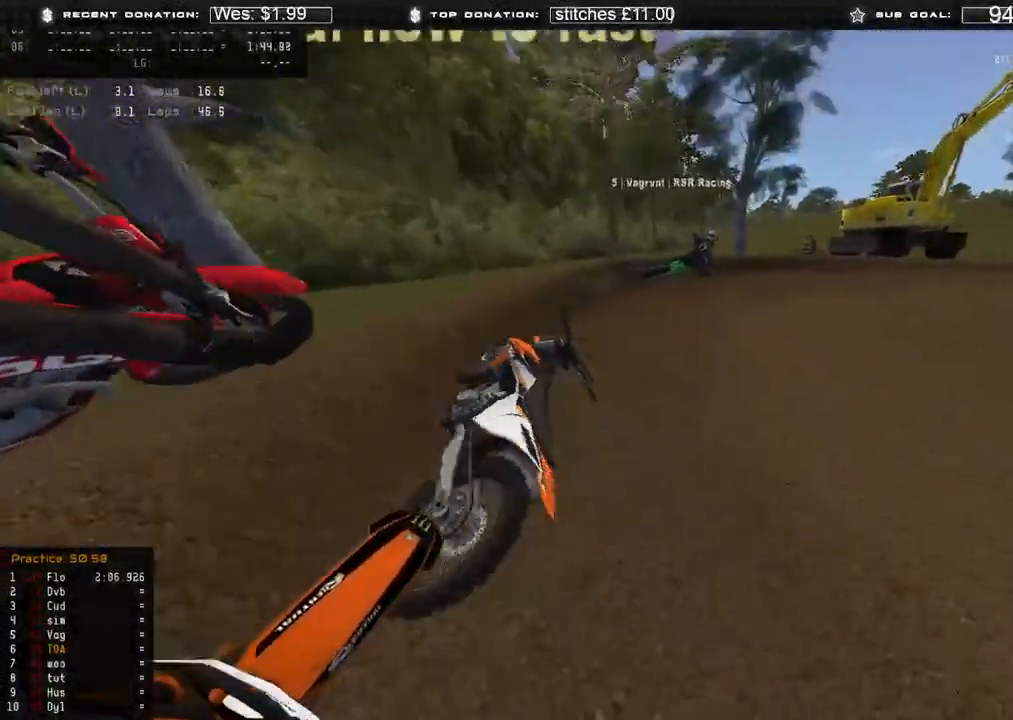
{"buttons": ["R2", "START"], "left_stick": "right", "right_stick": "center"}
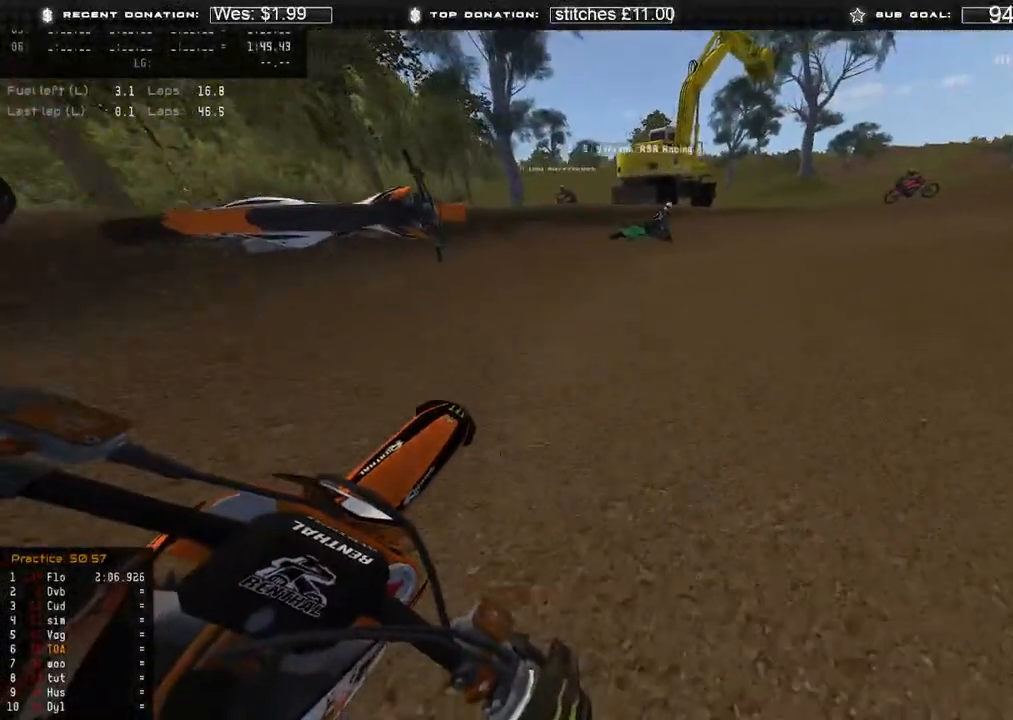
{"buttons": ["R2", "START"], "left_stick": "right", "right_stick": "center", "events": []}
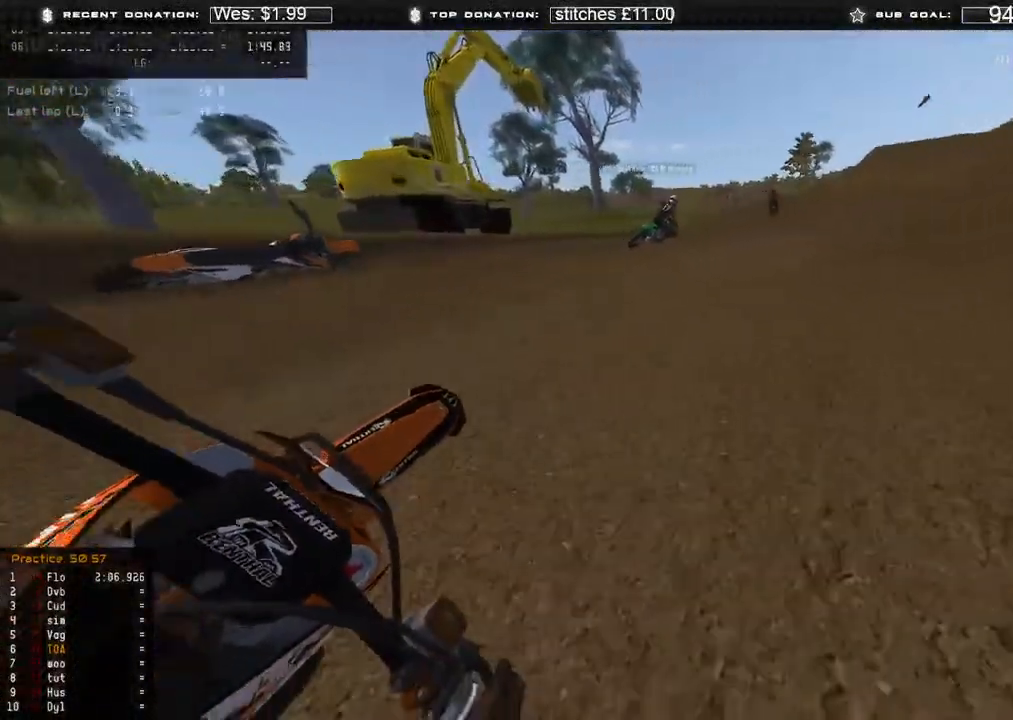
{"buttons": ["R2"], "left_stick": "up-right", "right_stick": "center", "events": [[83, "R2", "up"], [83, "START", "up"], [150, "left_stick", "up-right"], [217, "R2", "down"], [350, "R2", "up"], [483, "R2", "down"]]}
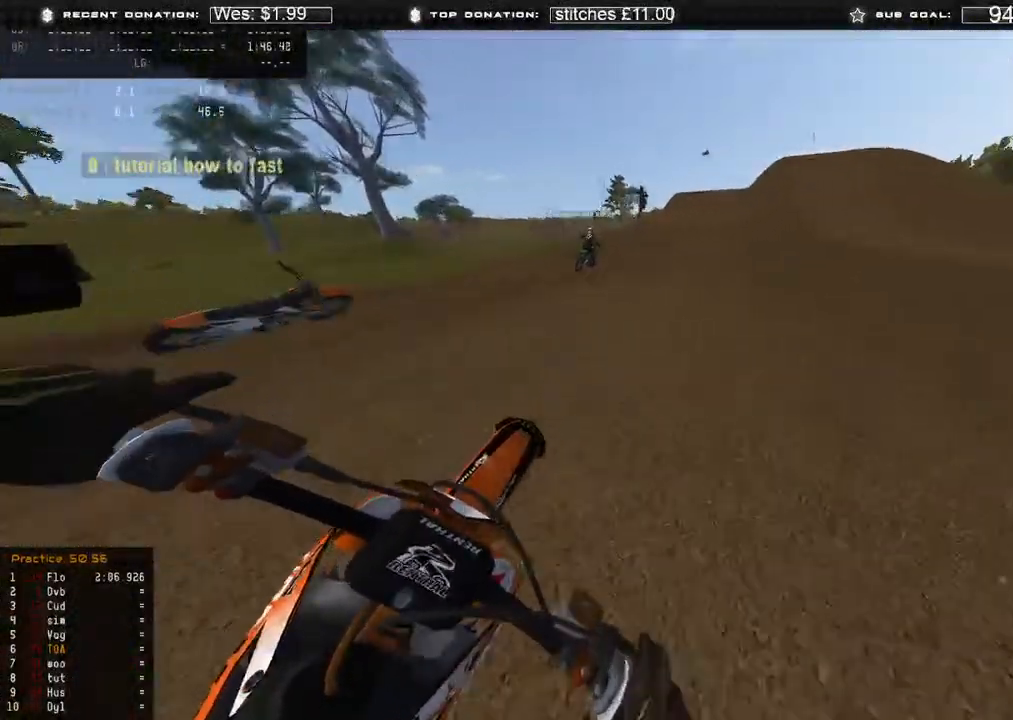
{"buttons": ["R2"], "left_stick": "up-right", "right_stick": "center", "events": [[283, "R2", "up"], [283, "left_stick", "center"], [350, "L1", "down"], [400, "R2", "down"], [417, "left_stick", "up-right"], [483, "L1", "up"]]}
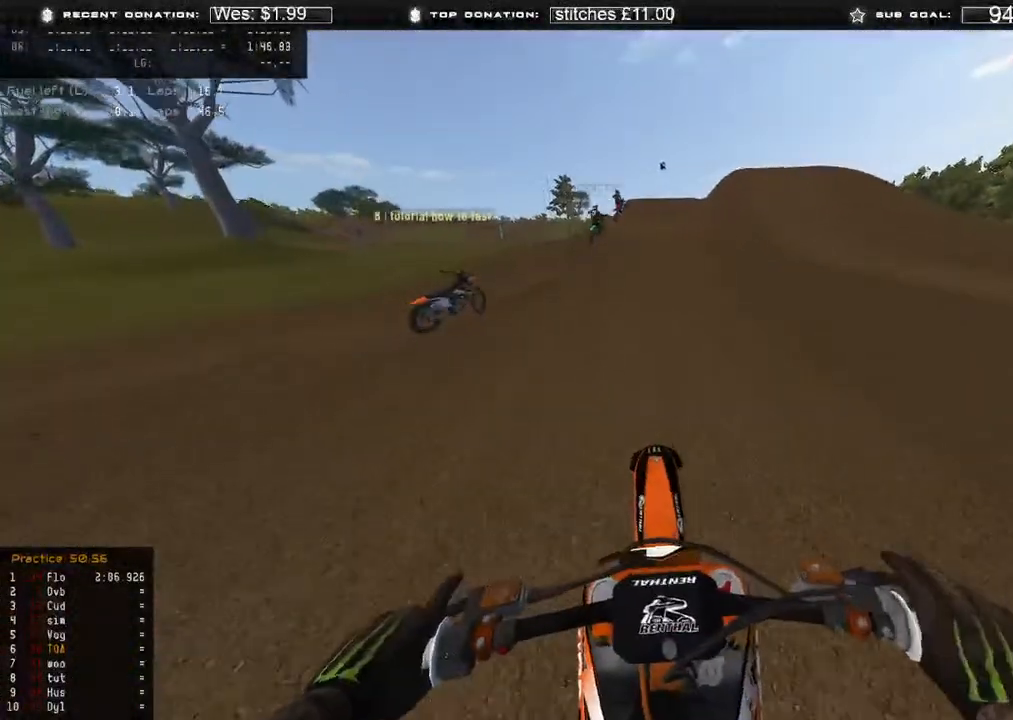
{"buttons": ["R2"], "left_stick": "up-right", "right_stick": "center", "events": [[150, "right_stick", "left"], [433, "right_stick", "center"]]}
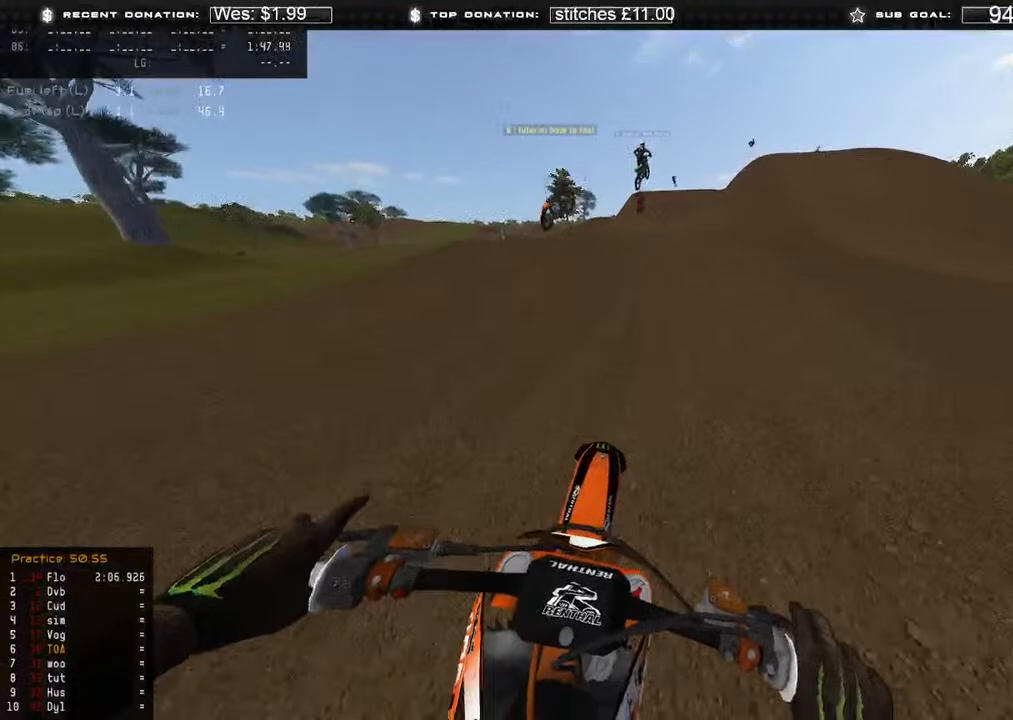
{"buttons": ["R2"], "left_stick": "center", "right_stick": "up", "events": [[133, "left_stick", "center"], [250, "right_stick", "up"]]}
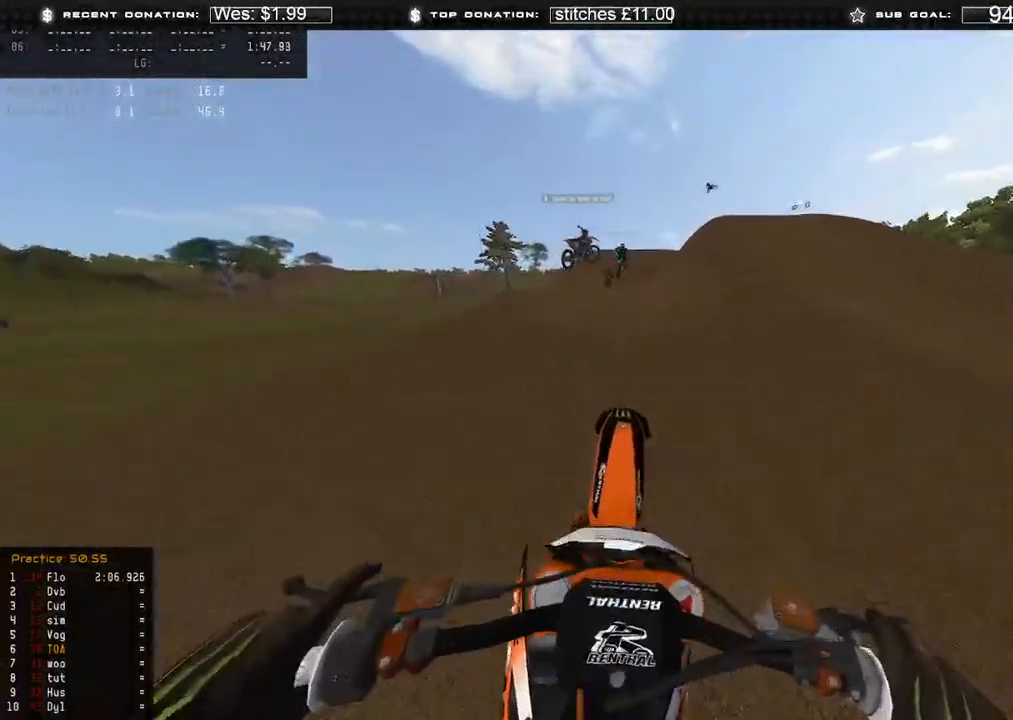
{"buttons": ["R2"], "left_stick": "up-right", "right_stick": "up", "events": [[217, "B", "down"], [333, "L3", "down"], [350, "B", "up"], [350, "left_stick", "up-right"], [467, "L3", "up"]]}
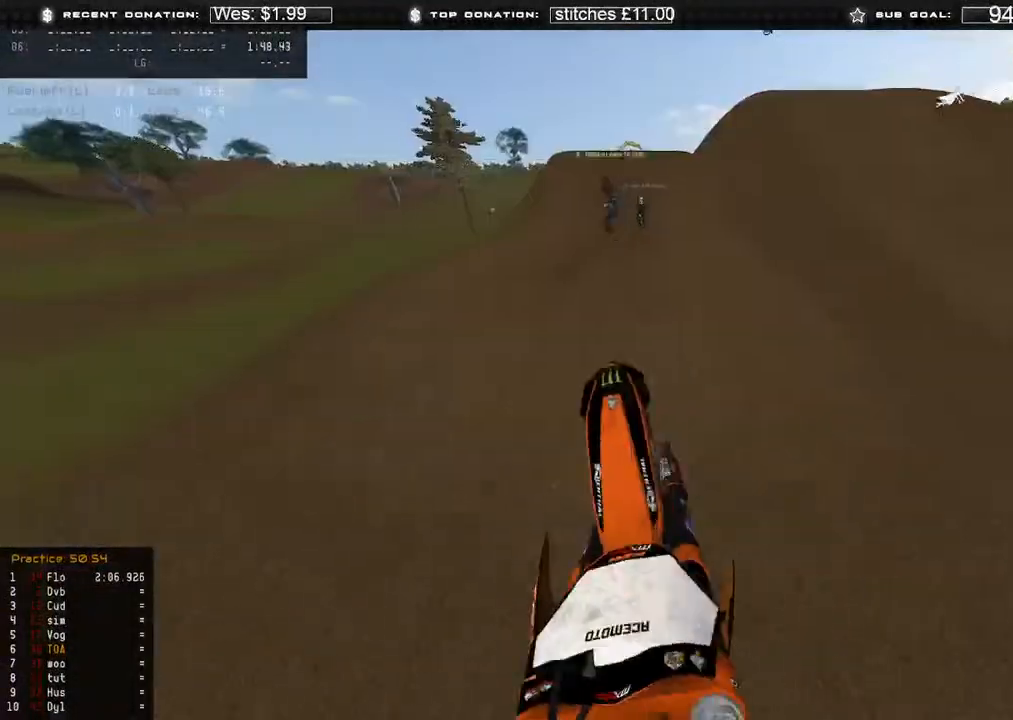
{"buttons": ["R2"], "left_stick": "center", "right_stick": "down-left", "events": [[83, "left_stick", "center"], [250, "R3", "down"], [300, "right_stick", "center"], [350, "R3", "up"], [383, "right_stick", "down-left"]]}
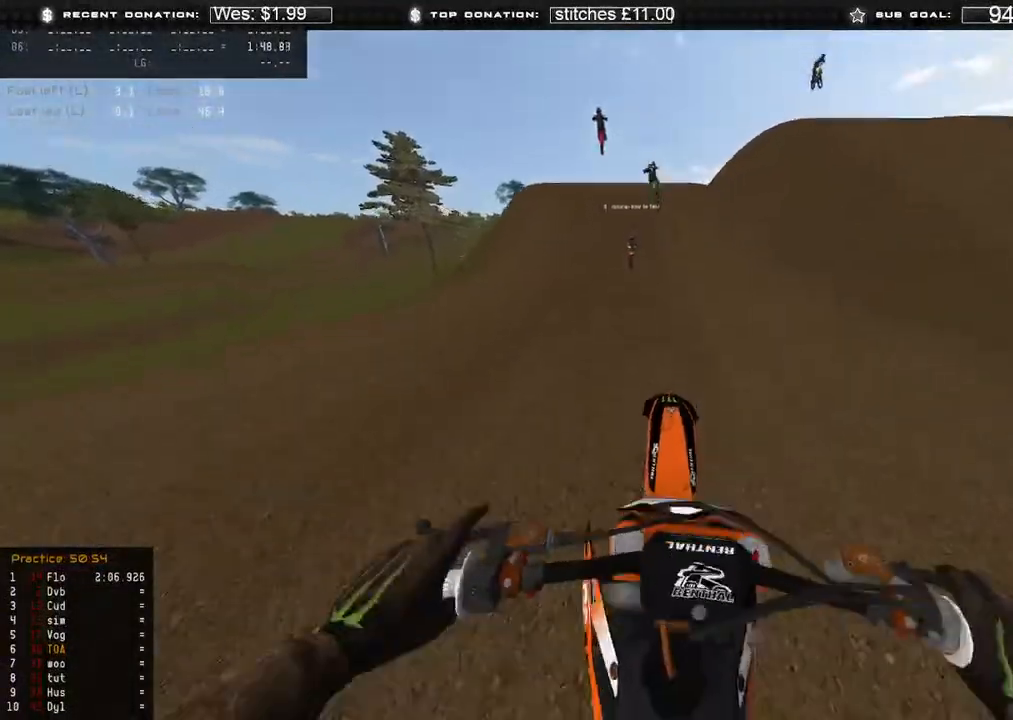
{"buttons": ["R2"], "left_stick": "center", "right_stick": "left", "events": [[150, "R3", "down"], [217, "R3", "up"], [283, "right_stick", "left"]]}
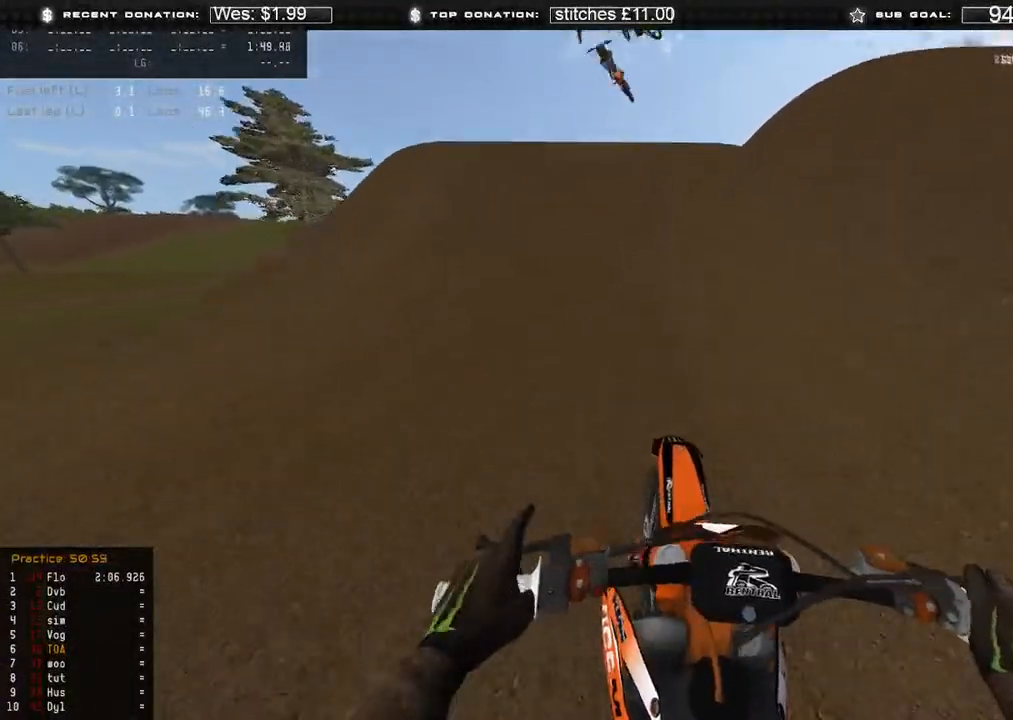
{"buttons": ["R2"], "left_stick": "up-left", "right_stick": "left", "events": [[317, "left_stick", "up-left"]]}
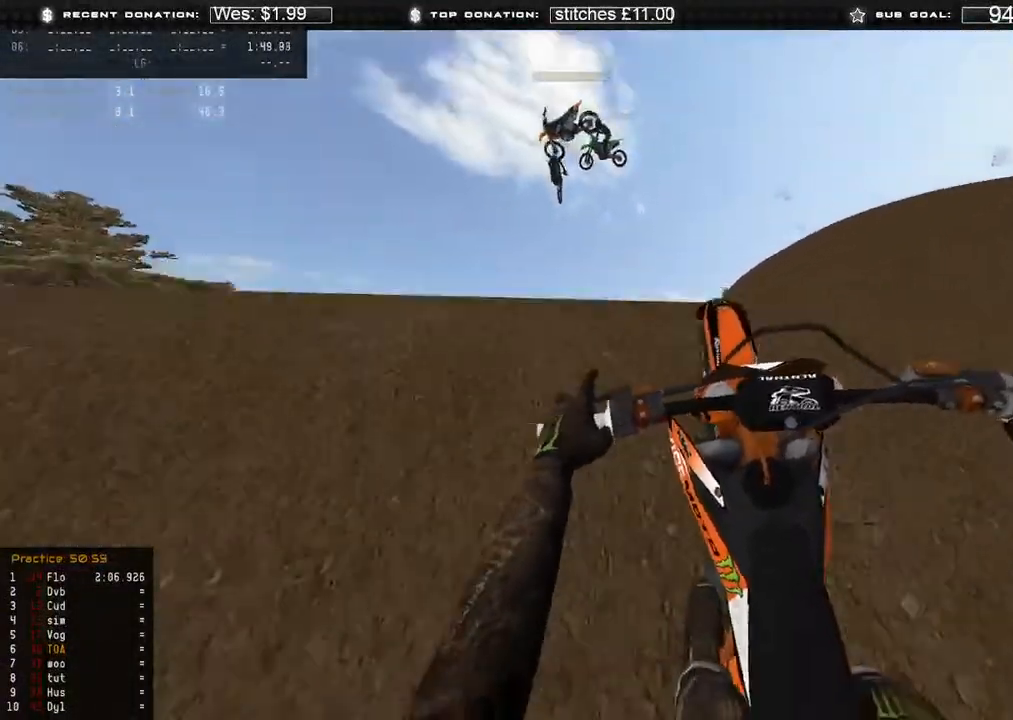
{"buttons": ["R2"], "left_stick": "left", "right_stick": "up", "events": [[17, "R3", "down"], [17, "right_stick", "center"], [67, "right_stick", "right"], [117, "R2", "up"], [133, "R3", "up"], [367, "R2", "down"], [400, "R3", "down"], [467, "R3", "up"], [483, "left_stick", "left"], [500, "right_stick", "up"]]}
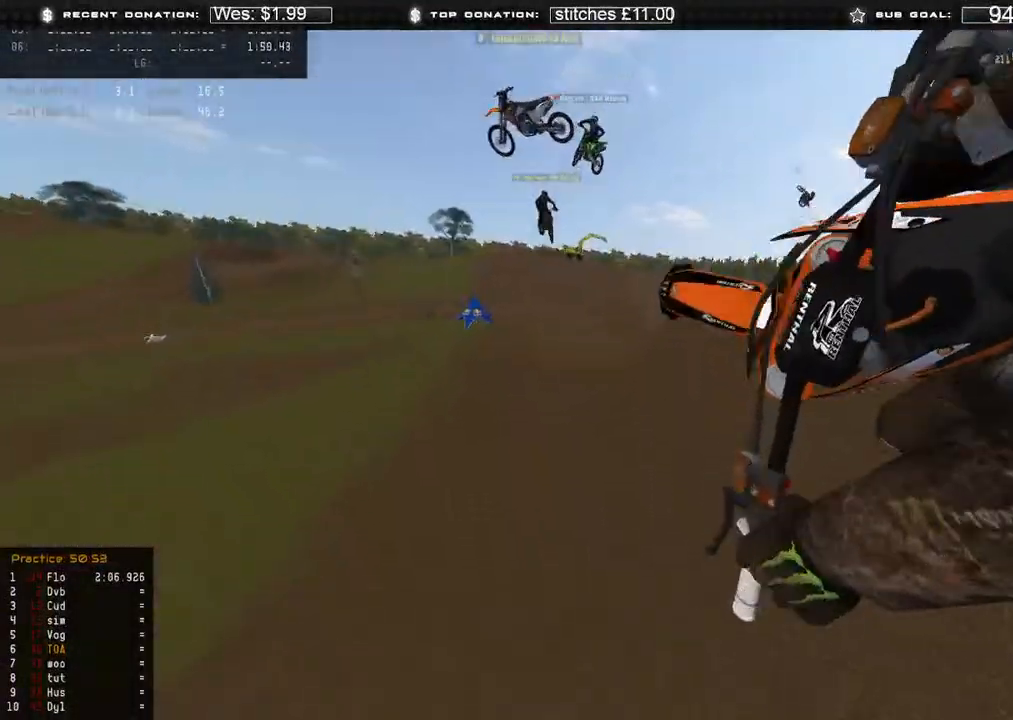
{"buttons": ["R2"], "left_stick": "left", "right_stick": "up-left", "events": [[67, "right_stick", "up-left"]]}
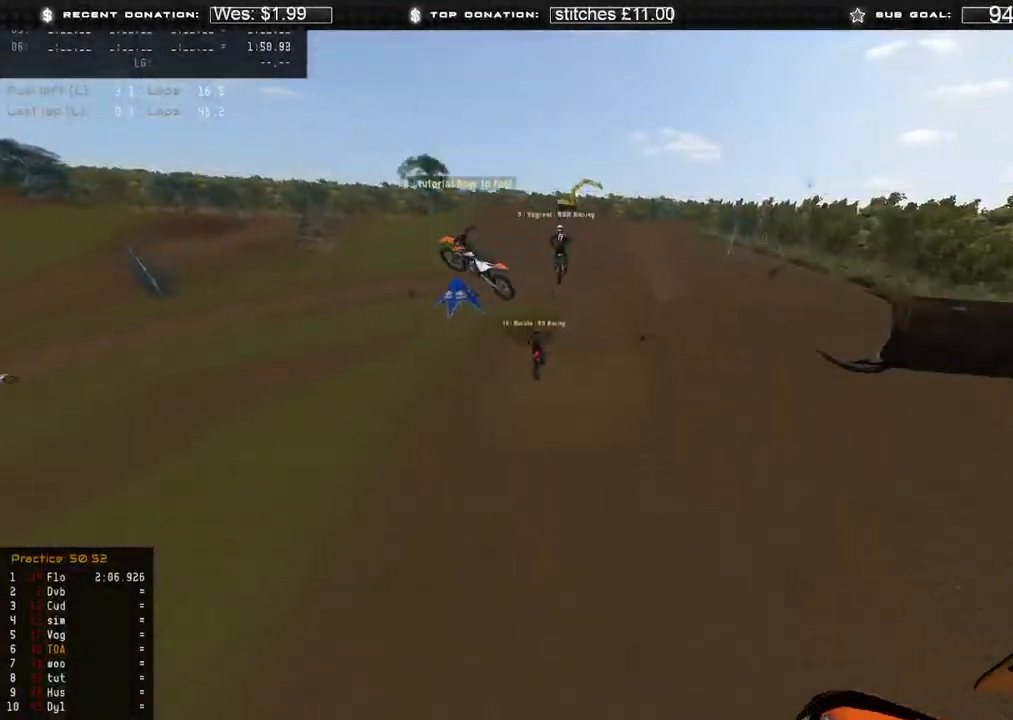
{"buttons": [], "left_stick": "left", "right_stick": "up", "events": [[133, "right_stick", "up"], [250, "R2", "up"]]}
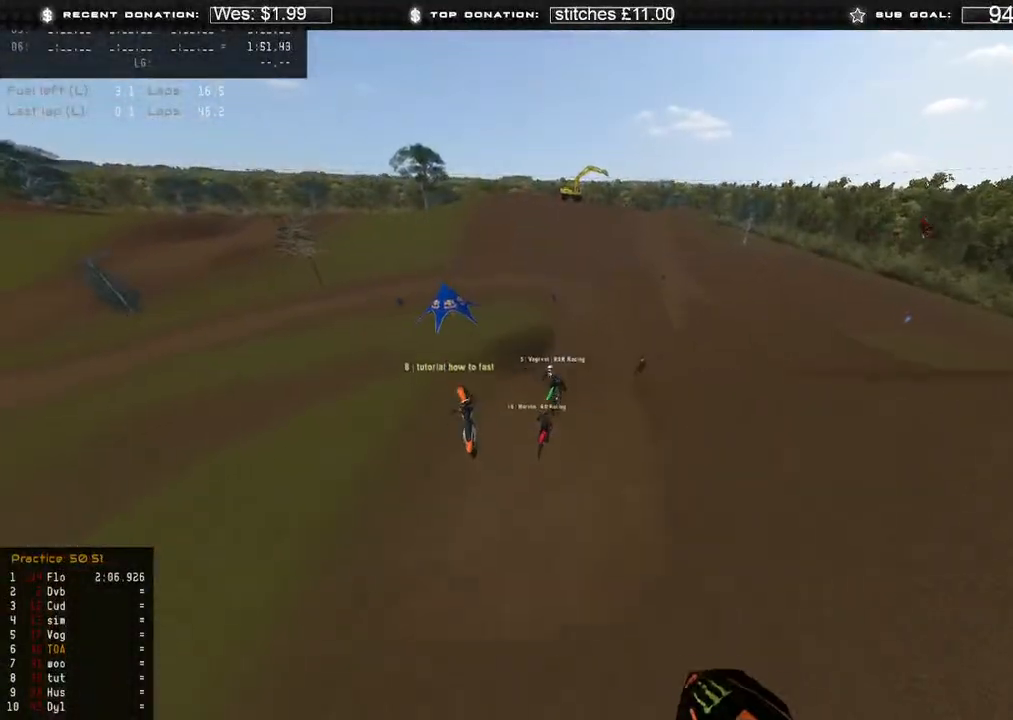
{"buttons": [], "left_stick": "center", "right_stick": "right", "events": [[100, "right_stick", "up-right"], [217, "left_stick", "center"], [317, "right_stick", "right"]]}
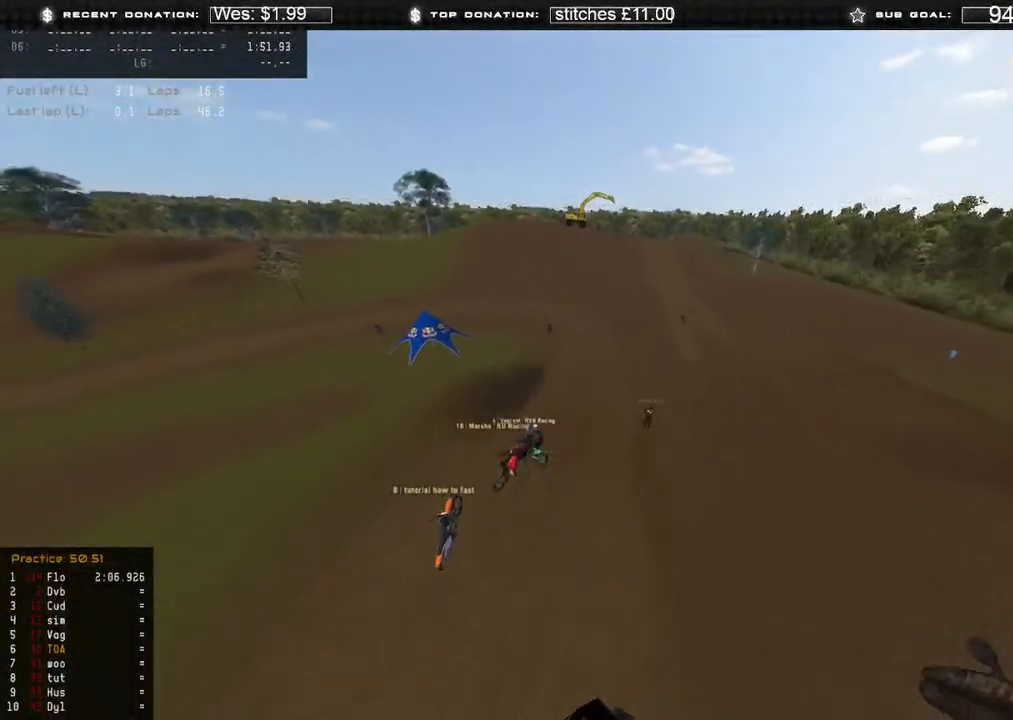
{"buttons": ["R2"], "left_stick": "center", "right_stick": "up", "events": [[167, "right_stick", "center"], [383, "R2", "down"], [383, "right_stick", "up"]]}
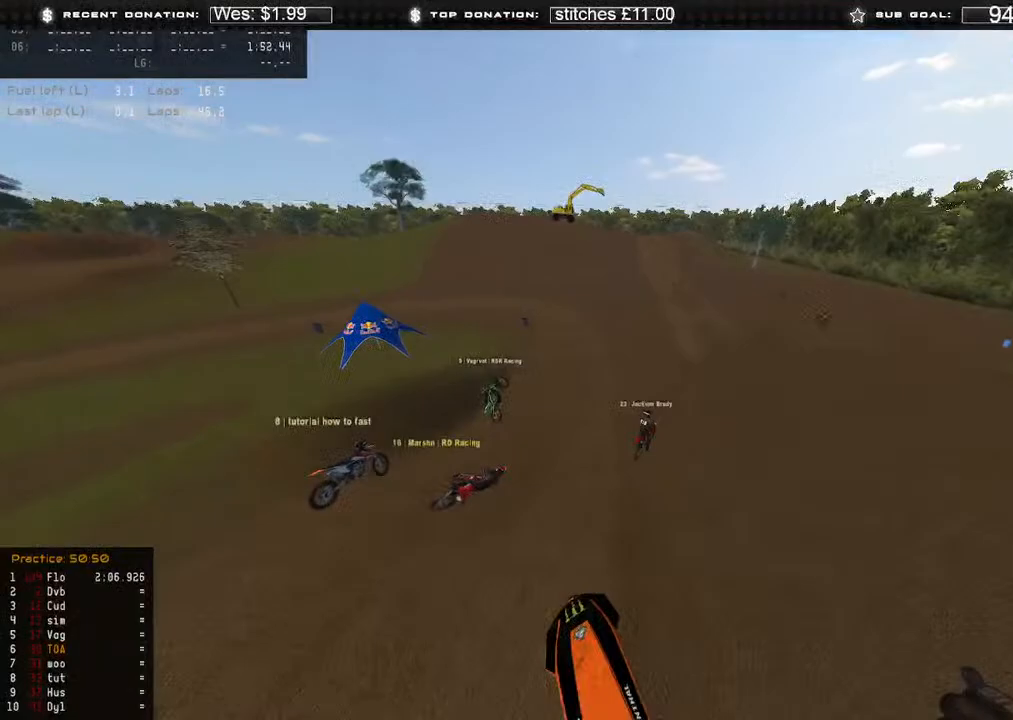
{"buttons": ["R2"], "left_stick": "up-left", "right_stick": "right", "events": [[17, "left_stick", "up-left"], [300, "right_stick", "center"], [317, "R2", "up"], [350, "R3", "down"], [400, "right_stick", "right"], [417, "R3", "up"], [450, "R2", "down"]]}
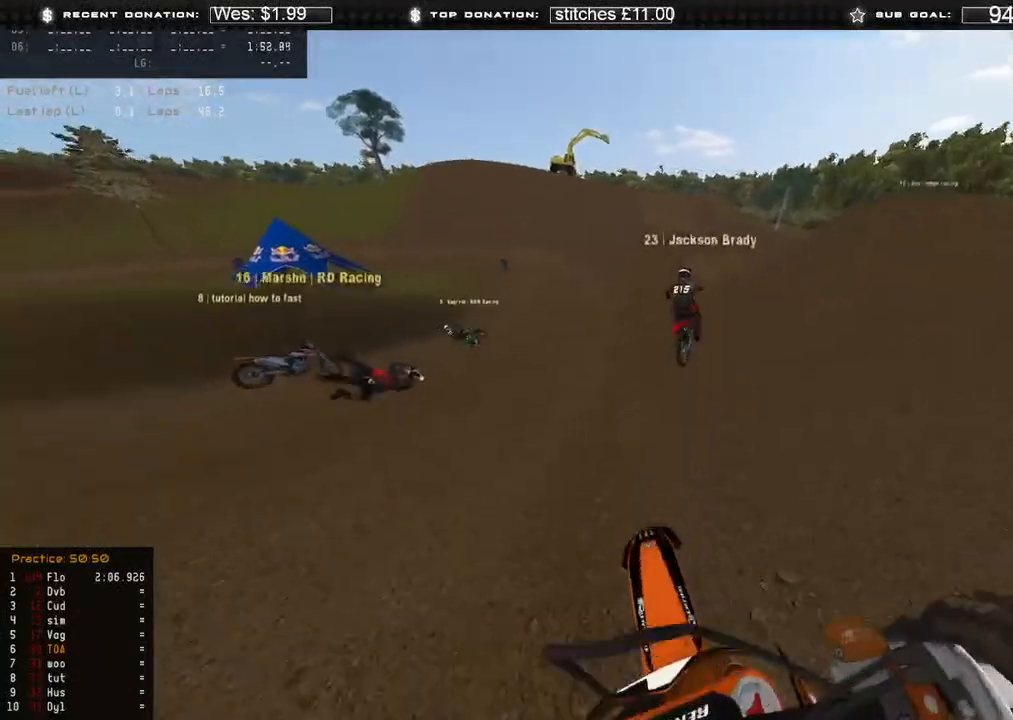
{"buttons": ["R2"], "left_stick": "center", "right_stick": "up-right", "events": [[17, "left_stick", "center"], [100, "R3", "down"], [183, "R3", "up"], [233, "R2", "up"], [350, "R2", "down"], [400, "right_stick", "up-right"]]}
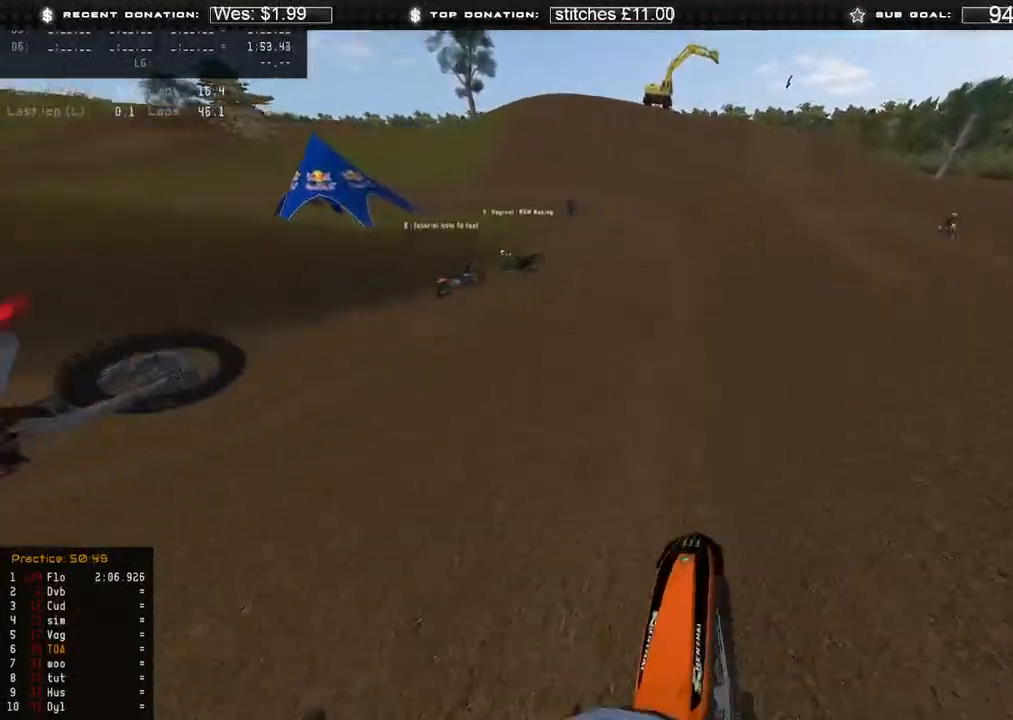
{"buttons": ["R2"], "left_stick": "center", "right_stick": "up", "events": [[117, "right_stick", "up"], [217, "right_stick", "center"], [333, "right_stick", "up"]]}
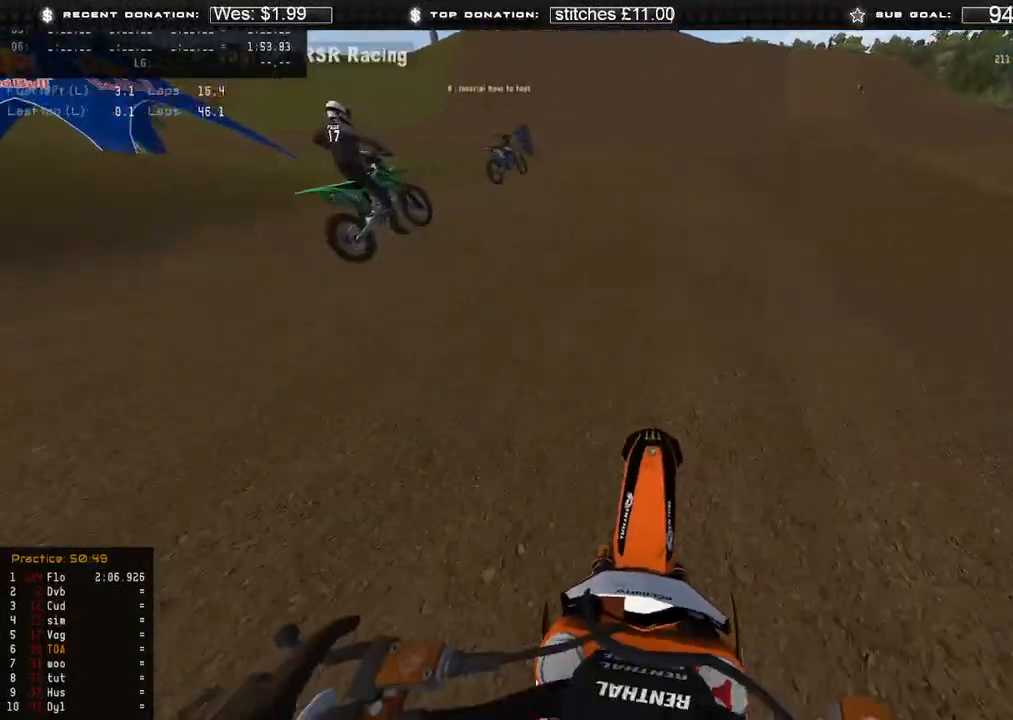
{"buttons": ["R2", "L3"], "left_stick": "center", "right_stick": "up", "events": [[167, "L3", "down"], [200, "right_stick", "up-left"], [333, "right_stick", "up"]]}
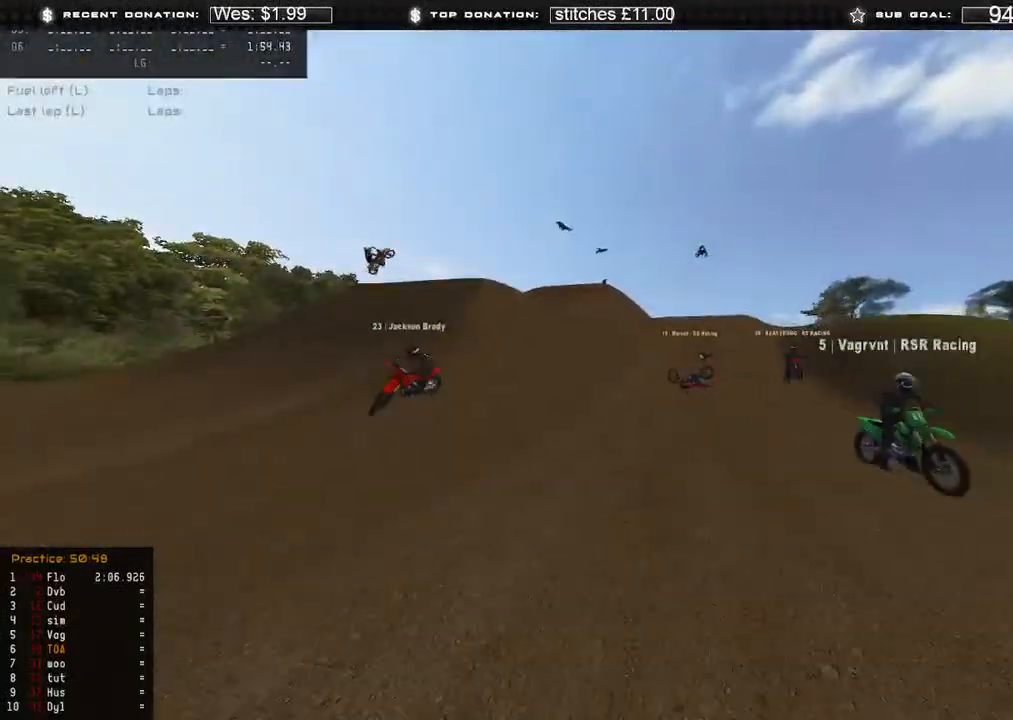
{"buttons": ["R2"], "left_stick": "center", "right_stick": "center", "events": [[33, "L3", "up"], [183, "right_stick", "center"]]}
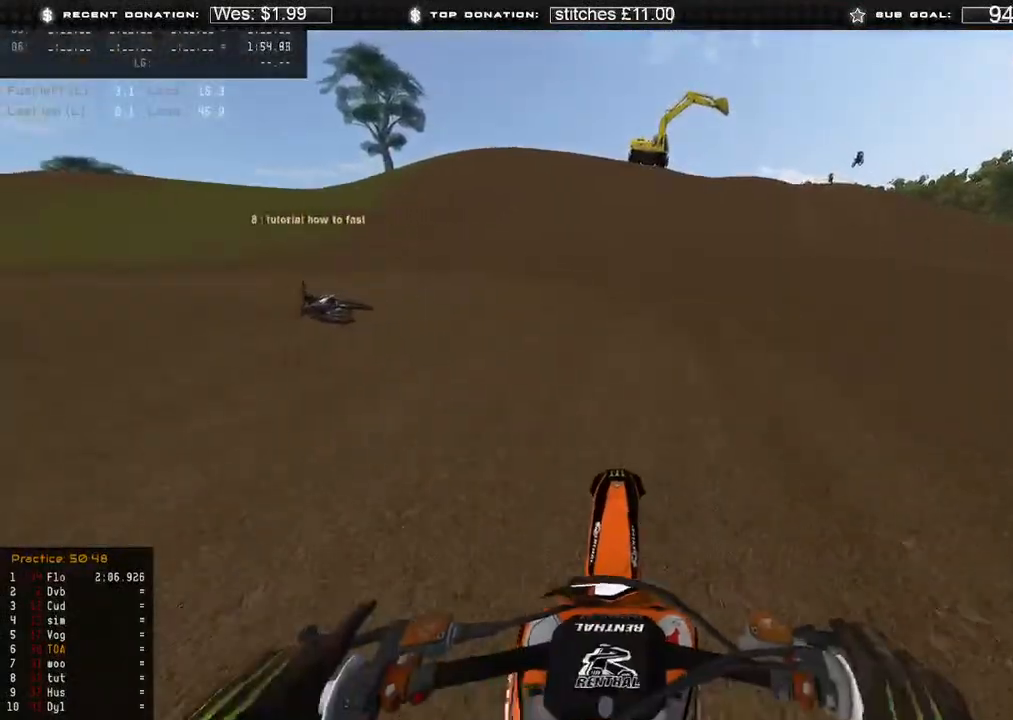
{"buttons": ["R2"], "left_stick": "right", "right_stick": "down-left", "events": [[100, "right_stick", "down-left"], [167, "left_stick", "right"]]}
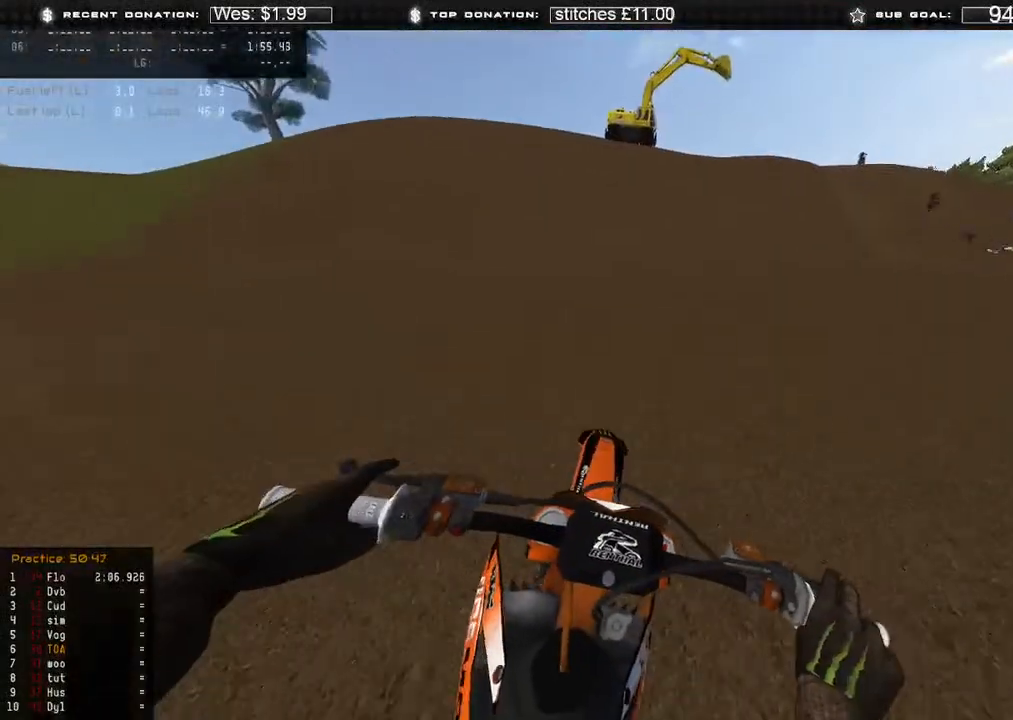
{"buttons": ["L2"], "left_stick": "up-right", "right_stick": "down", "events": [[67, "left_stick", "up-right"], [217, "right_stick", "down"], [283, "R2", "up"], [333, "X", "down"], [367, "L2", "down"], [483, "X", "up"]]}
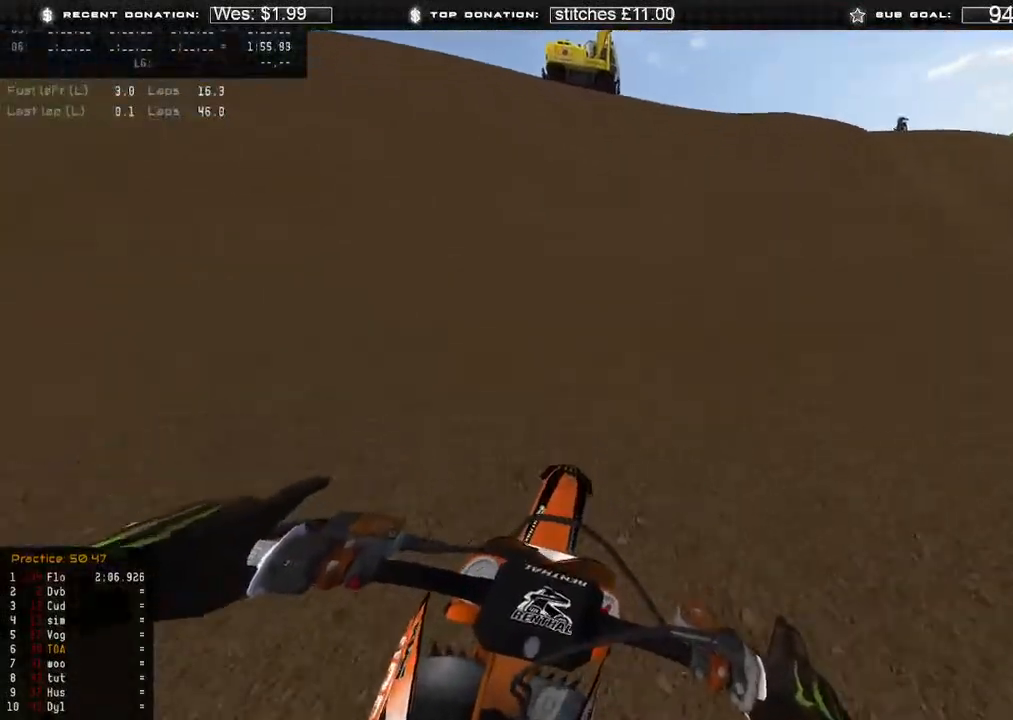
{"buttons": [], "left_stick": "up-right", "right_stick": "down", "events": [[317, "L2", "up"]]}
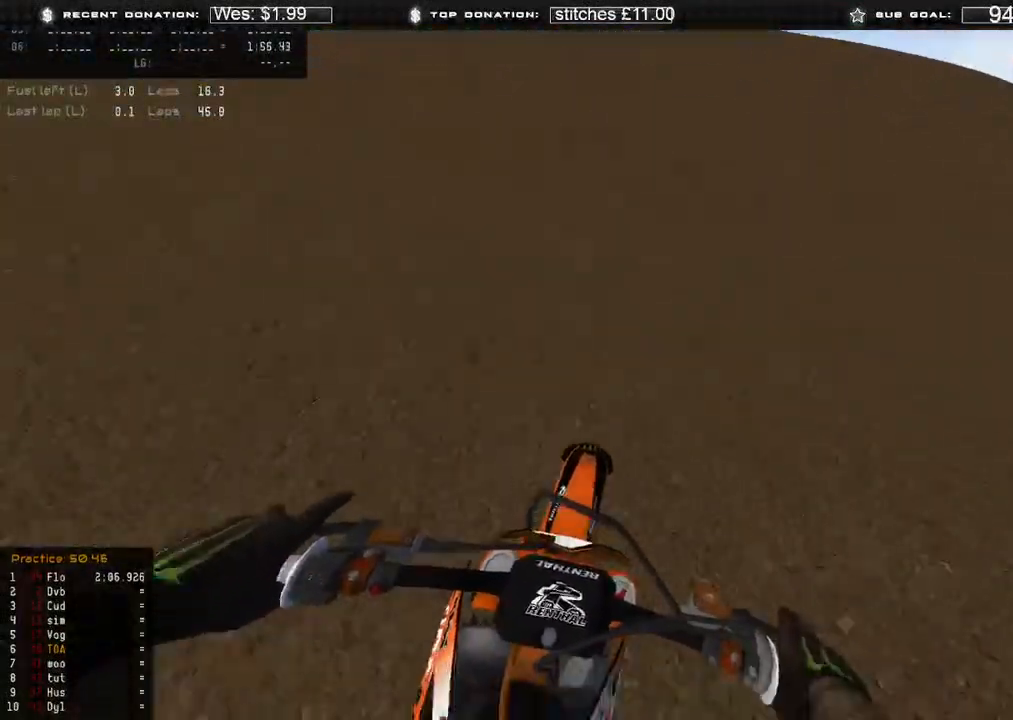
{"buttons": [], "left_stick": "up-right", "right_stick": "down", "events": [[17, "L2", "down"], [400, "L2", "up"]]}
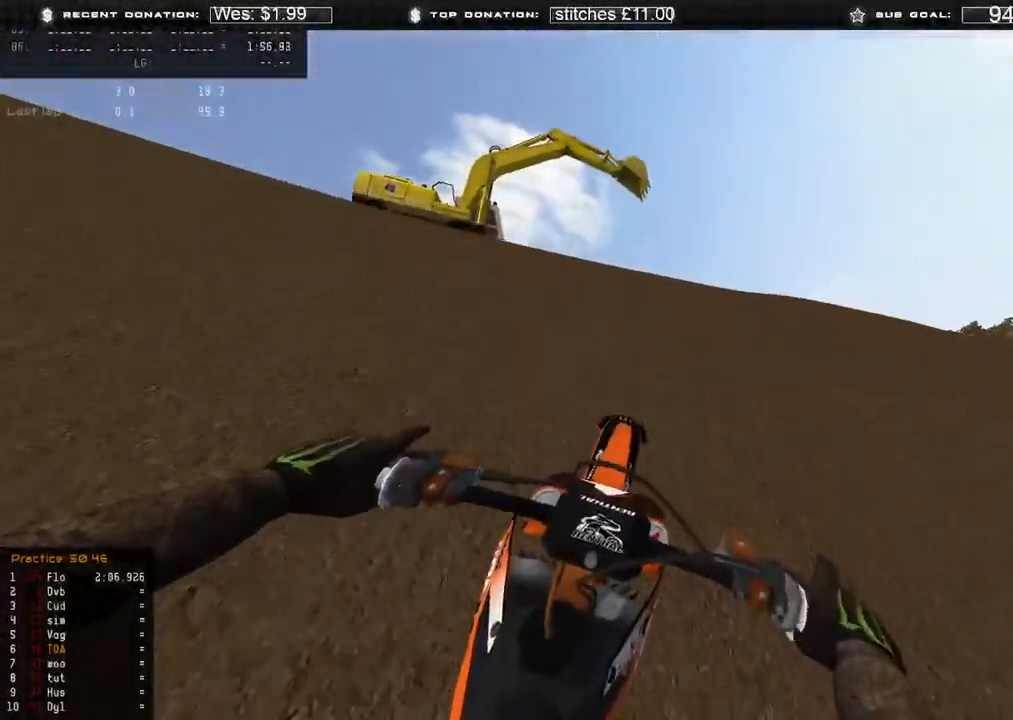
{"buttons": [], "left_stick": "up-right", "right_stick": "down", "events": [[83, "R2", "down"], [200, "R2", "up"]]}
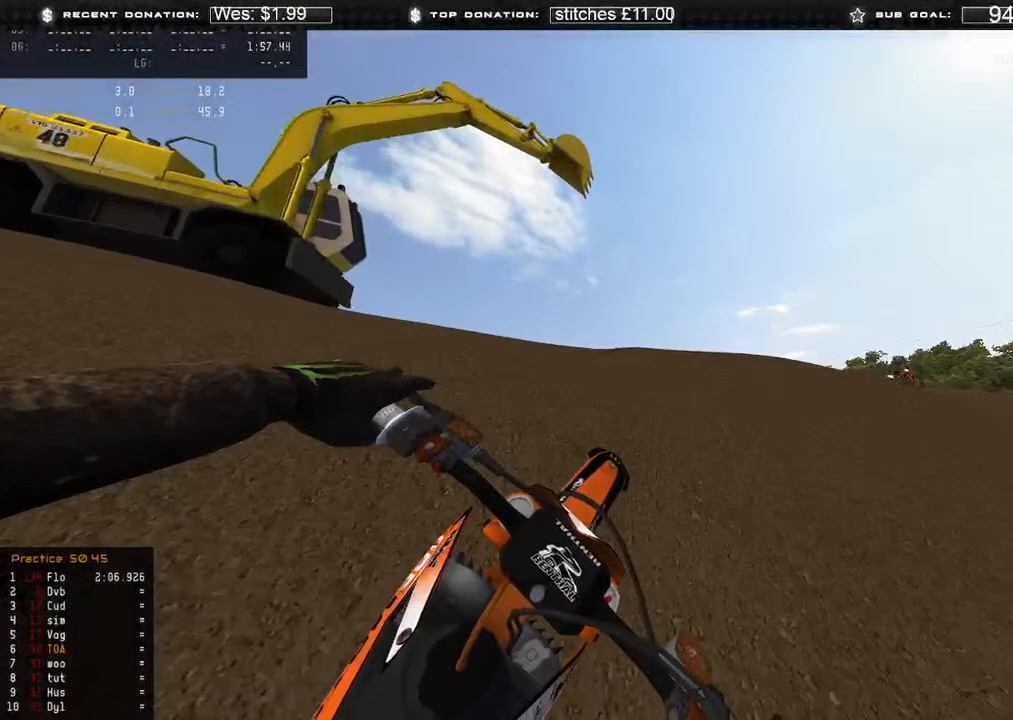
{"buttons": ["L2"], "left_stick": "up-right", "right_stick": "down-left", "events": [[133, "right_stick", "down-left"], [400, "L2", "down"]]}
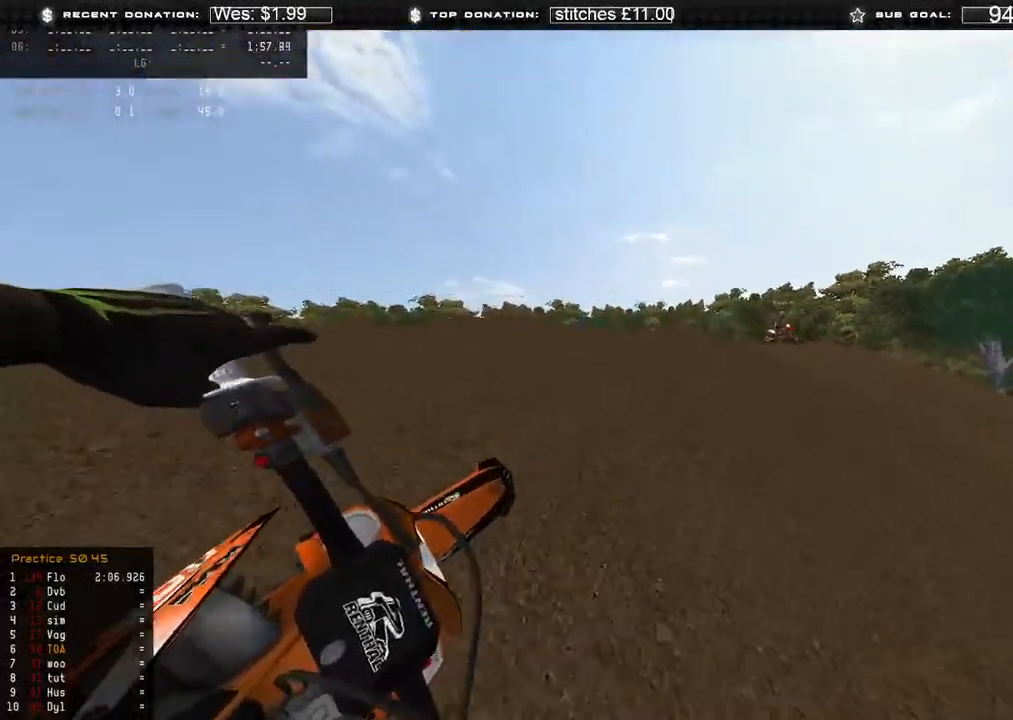
{"buttons": [], "left_stick": "up-right", "right_stick": "down-left"}